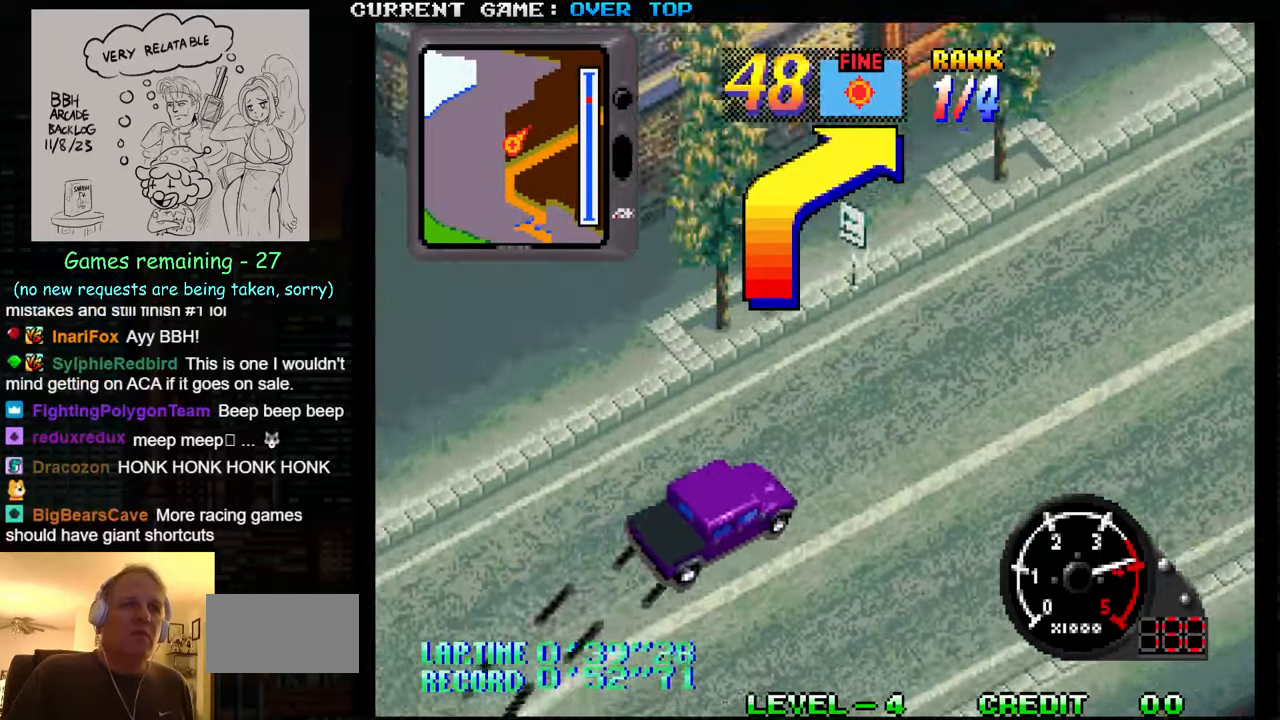
Gameplay with a controller (arcade stick); each line is a JSON object with the inputs held at the frame after it. "events" lists button and stick changes between this image and that frame as [ms after this image, input, new state], when the widget could be followed in between. Not read: L3 R3.
{"buttons": ["SQUARE"], "left_stick": "center", "events": []}
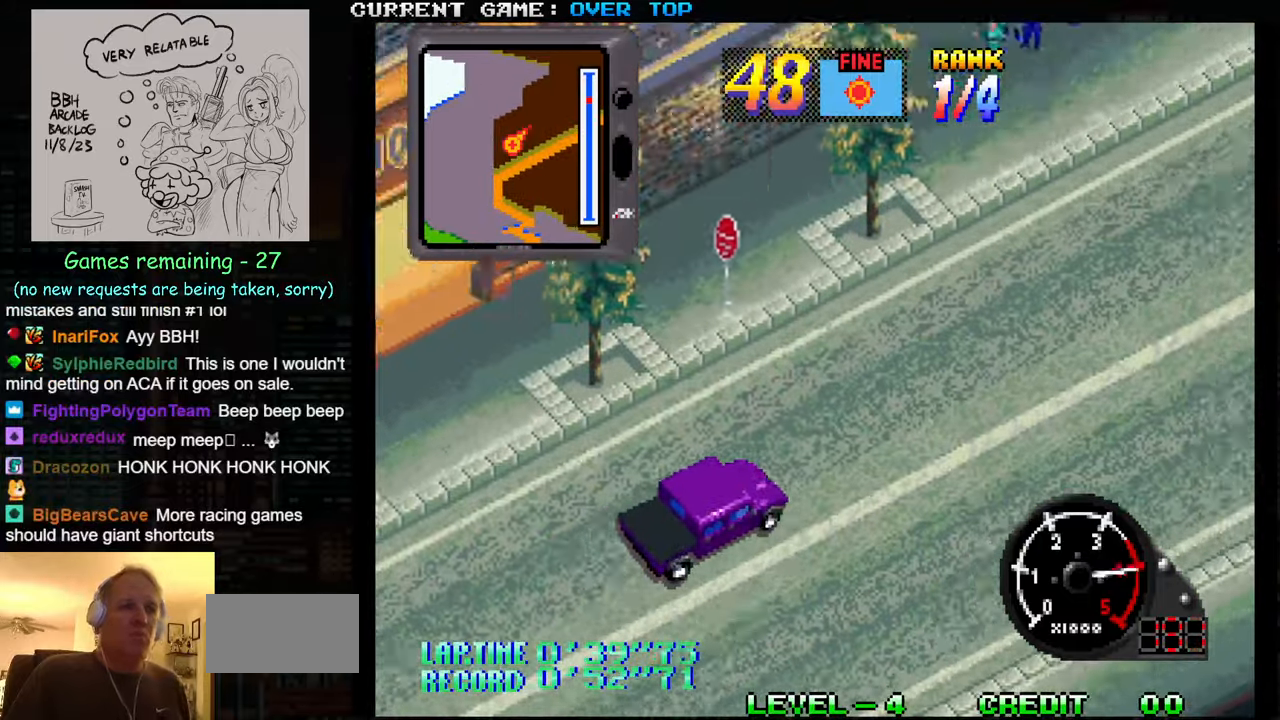
{"buttons": ["SQUARE", "R1"], "left_stick": "center", "events": [[350, "R1", "down"], [416, "R1", "up"], [500, "R1", "down"]]}
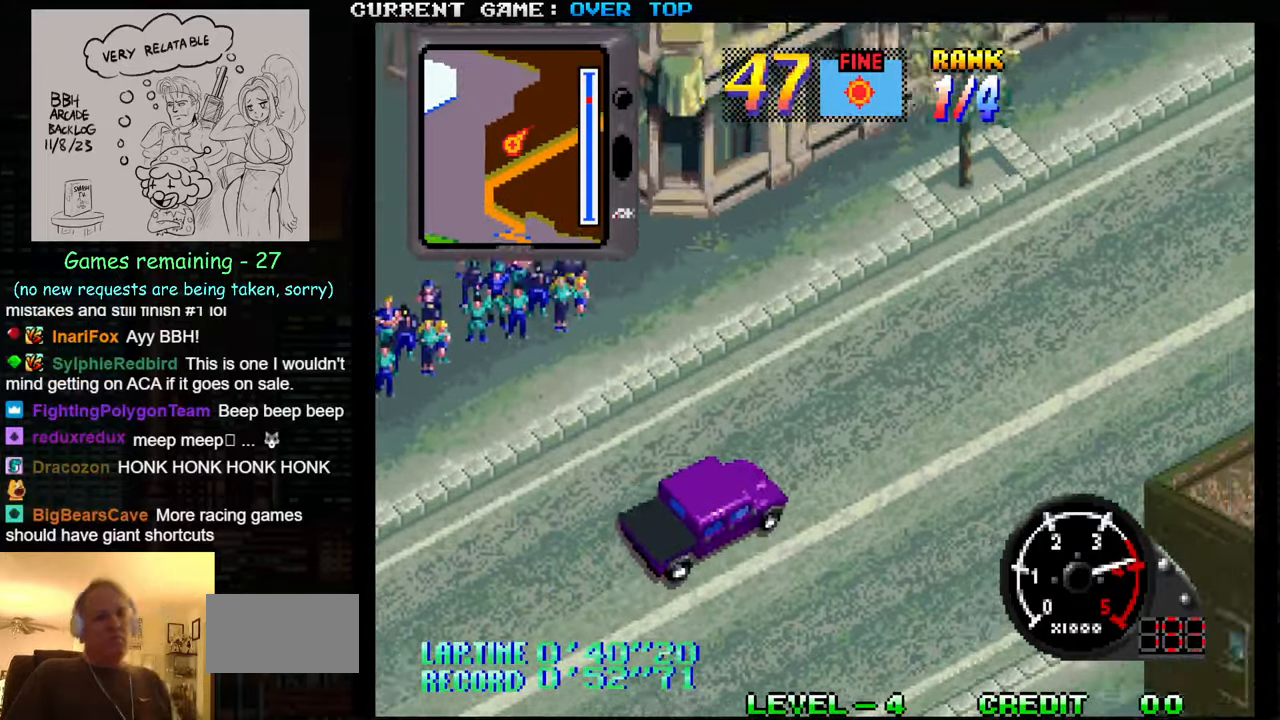
{"buttons": ["CROSS", "SQUARE", "R1"], "left_stick": "center", "events": [[66, "R1", "up"], [133, "R1", "down"], [200, "R1", "up"], [250, "R1", "down"], [283, "CROSS", "down"], [316, "R1", "up"], [366, "R1", "down"], [433, "R1", "up"], [483, "R1", "down"]]}
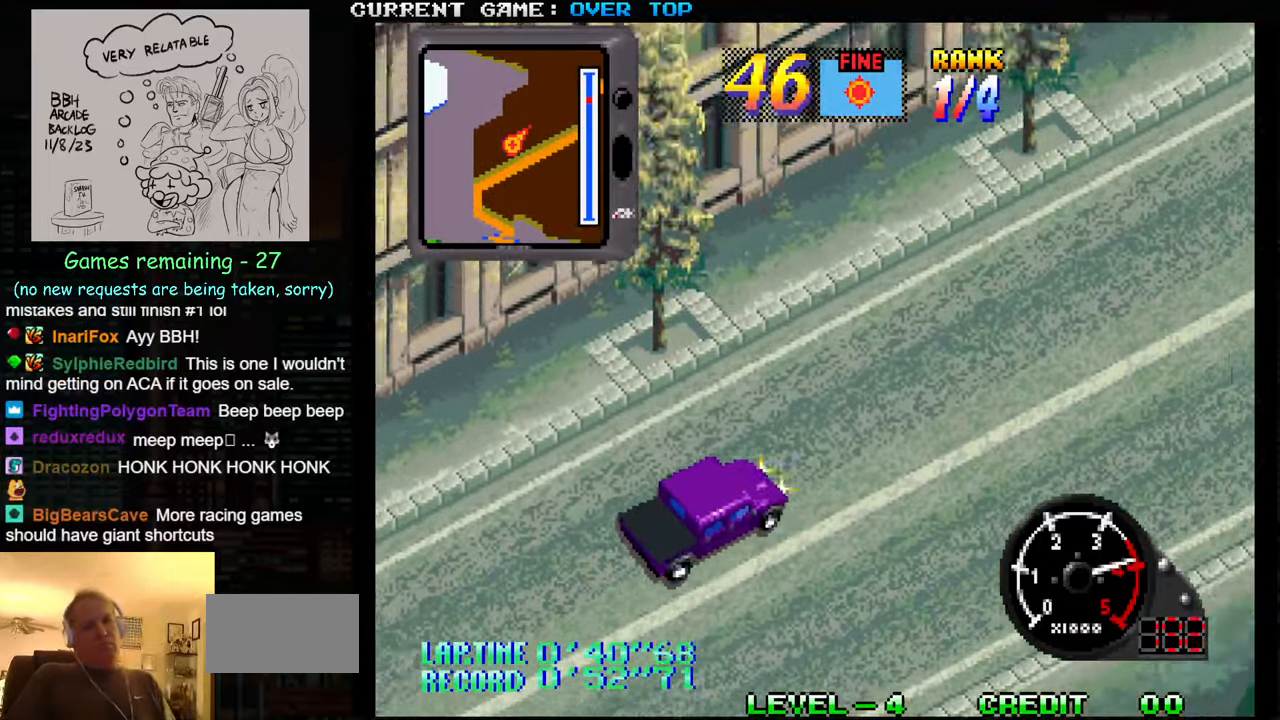
{"buttons": ["SQUARE", "R1"], "left_stick": "center", "events": [[50, "CROSS", "up"], [50, "R1", "up"], [100, "R1", "down"], [116, "CROSS", "down"], [150, "CROSS", "up"], [200, "R1", "up"], [250, "R1", "down"], [316, "R1", "up"], [366, "R1", "down"], [466, "R1", "up"], [483, "R1", "down"]]}
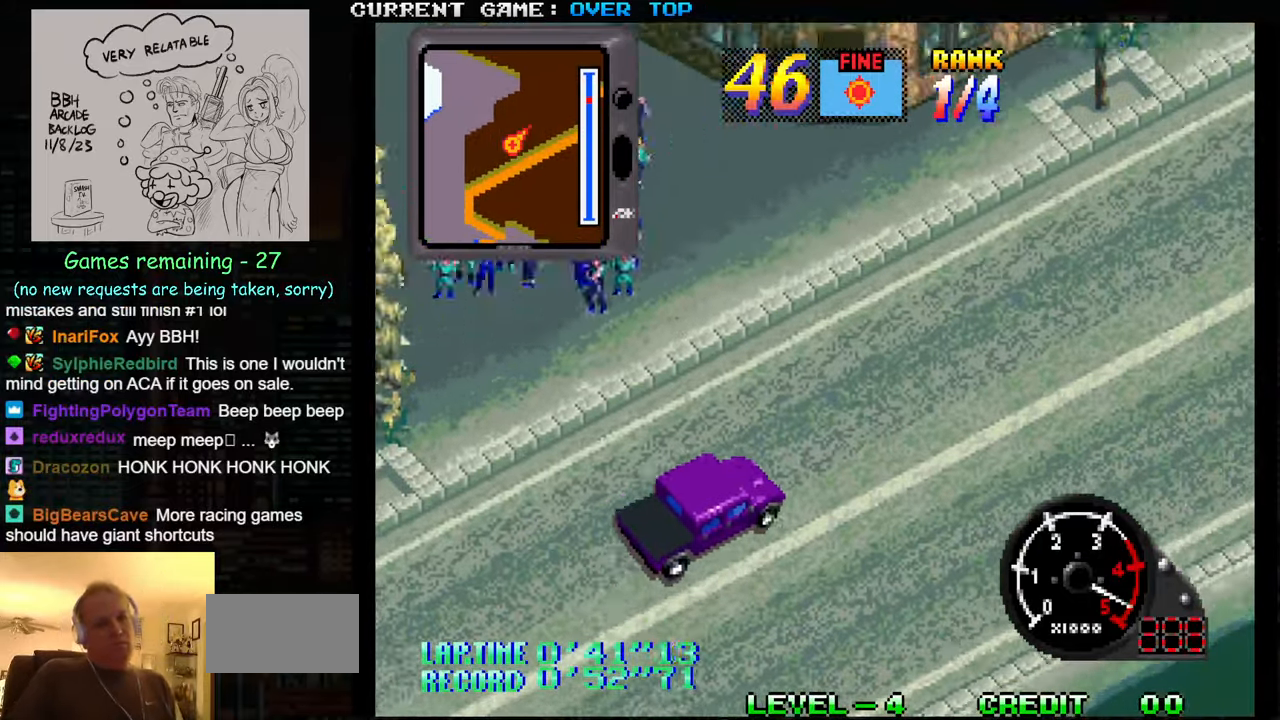
{"buttons": ["CROSS", "SQUARE", "R1"], "left_stick": "center", "events": [[66, "R1", "up"], [116, "R1", "down"], [133, "CROSS", "down"], [183, "R1", "up"], [250, "R1", "down"], [300, "CROSS", "up"], [316, "R1", "up"], [366, "CROSS", "down"], [383, "R1", "down"], [433, "R1", "up"], [500, "R1", "down"]]}
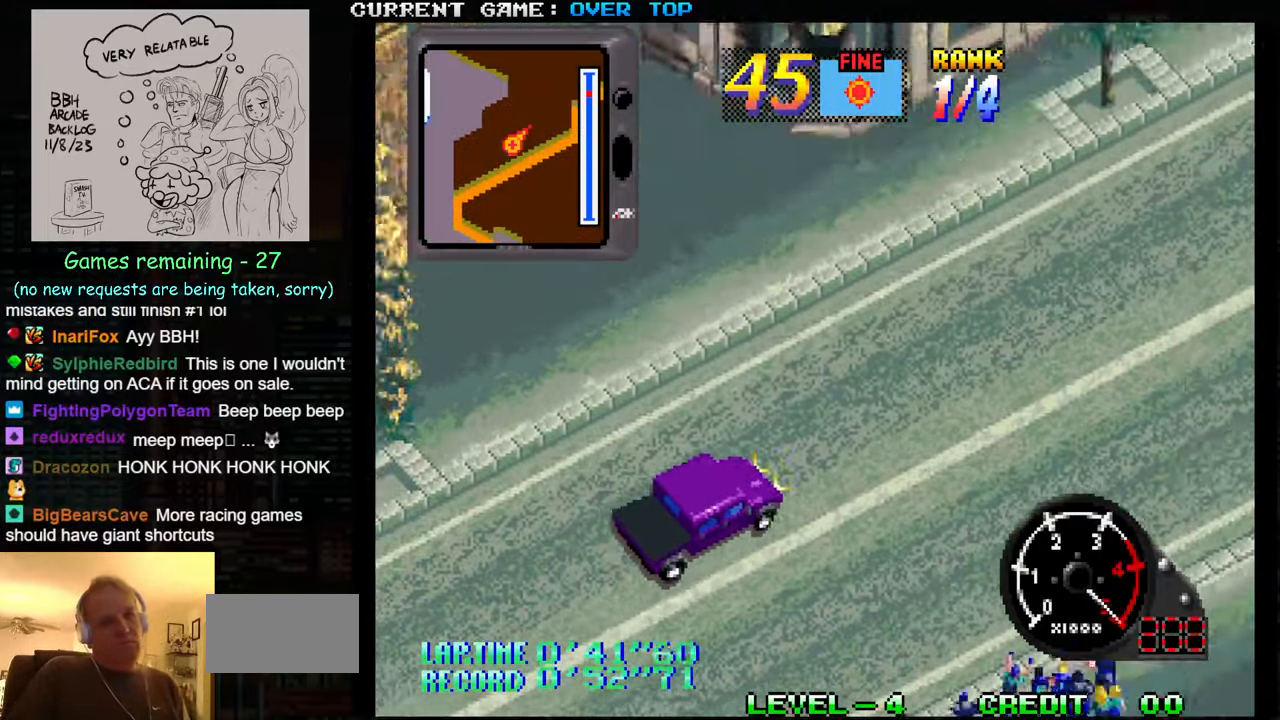
{"buttons": ["SQUARE"], "left_stick": "center", "events": [[50, "R1", "up"], [66, "CROSS", "up"], [116, "CROSS", "down"], [133, "R1", "down"], [200, "CROSS", "up"], [200, "R1", "up"], [250, "CROSS", "down"], [266, "R1", "down"], [316, "R1", "up"], [333, "CROSS", "up"], [400, "R1", "down"], [416, "CROSS", "down"], [466, "CROSS", "up"], [466, "R1", "up"]]}
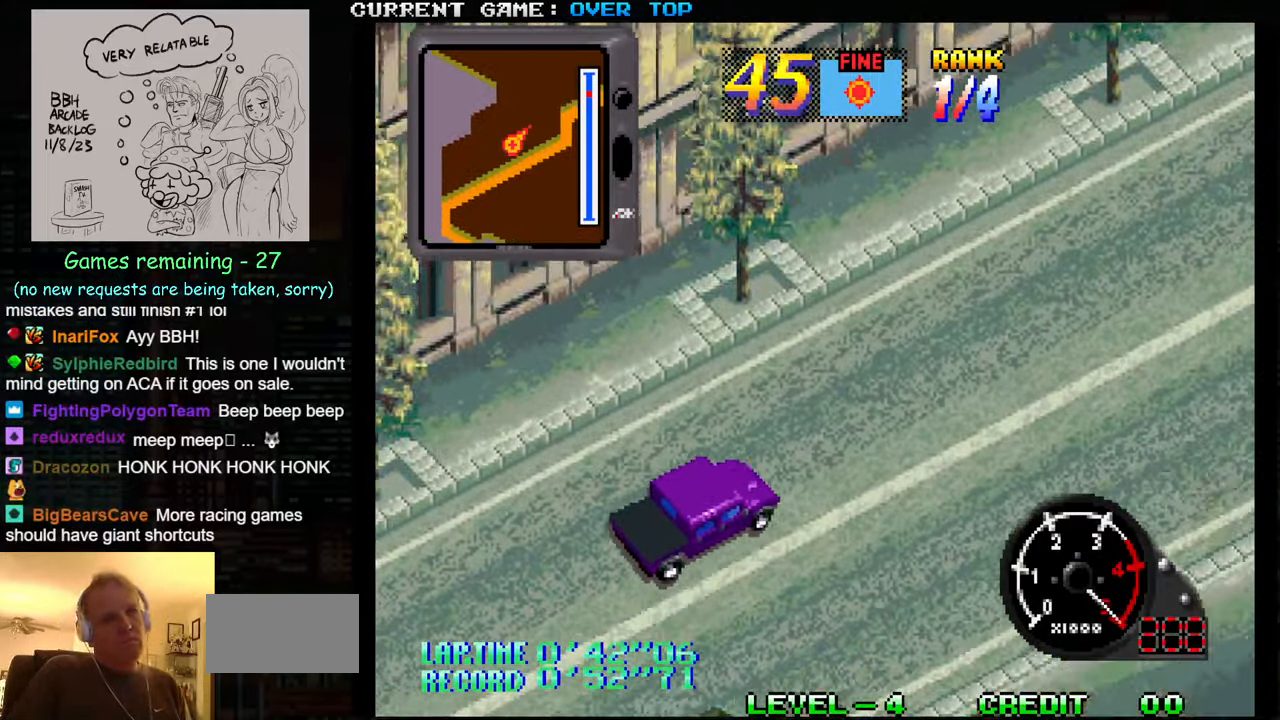
{"buttons": ["SQUARE"], "left_stick": "center", "events": [[16, "CROSS", "down"], [33, "R1", "down"], [83, "R1", "up"], [100, "CROSS", "up"], [150, "CROSS", "down"], [166, "R1", "down"], [216, "CROSS", "up"], [216, "R1", "up"], [300, "CROSS", "down"], [300, "R1", "down"], [350, "CROSS", "up"], [350, "R1", "up"], [400, "CROSS", "down"], [416, "R1", "down"], [466, "CROSS", "up"], [483, "R1", "up"]]}
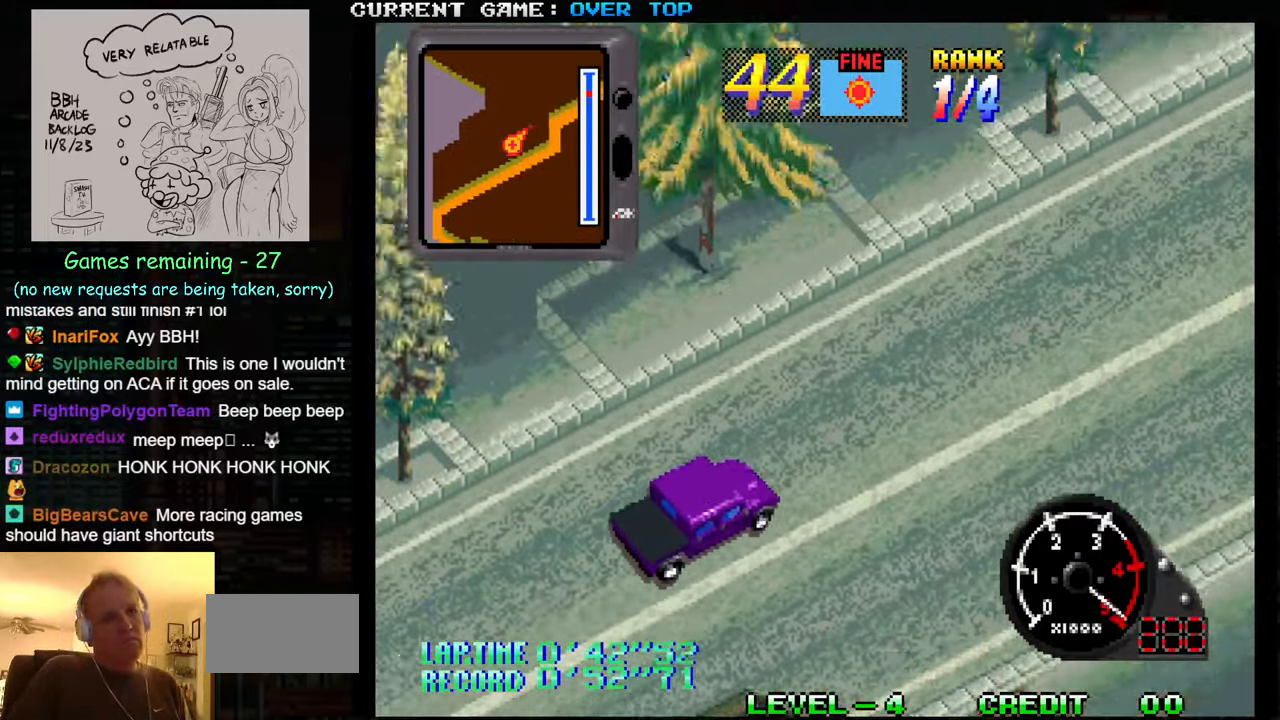
{"buttons": ["SQUARE"], "left_stick": "center", "events": [[33, "CROSS", "down"], [33, "R1", "down"], [100, "CROSS", "up"], [116, "R1", "up"], [150, "CROSS", "down"], [166, "R1", "down"], [216, "CROSS", "up"], [233, "R1", "up"], [300, "R1", "down"], [316, "CROSS", "down"], [333, "CROSS", "up"], [366, "R1", "up"]]}
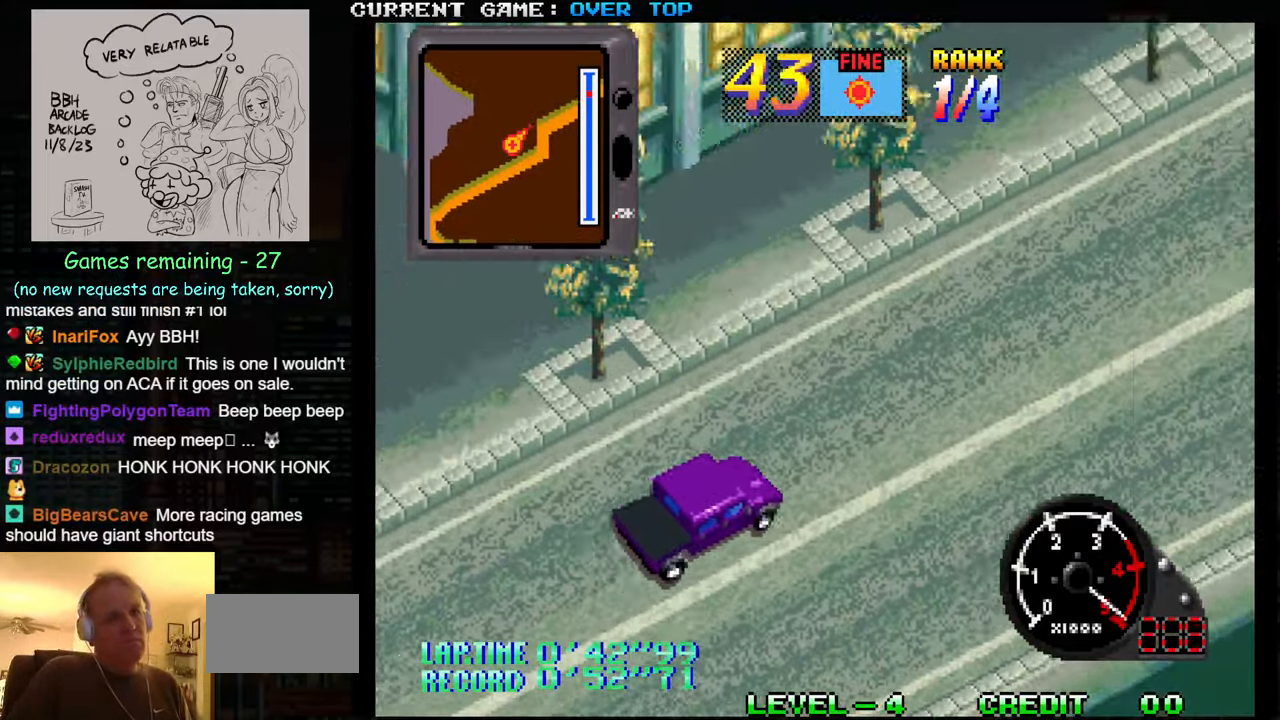
{"buttons": ["SQUARE", "R1"], "left_stick": "center", "events": [[316, "R1", "down"], [333, "R1", "up"], [366, "R1", "down"], [417, "R1", "up"], [467, "R1", "down"]]}
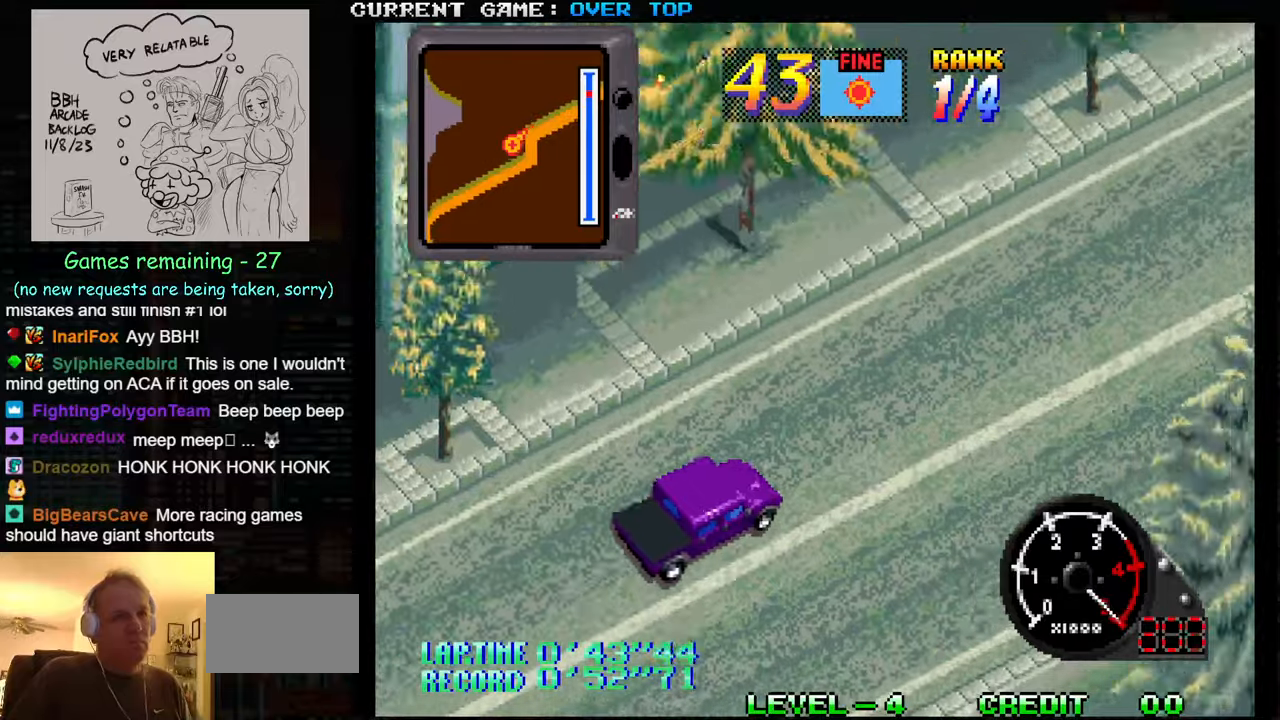
{"buttons": ["SQUARE"], "left_stick": "center", "events": [[67, "R1", "up"], [100, "R1", "down"], [150, "R1", "up"], [167, "R1", "down"], [200, "R1", "up"], [233, "R1", "down"], [267, "R1", "up"], [300, "R1", "down"], [350, "R1", "up"], [367, "R1", "down"], [417, "R1", "up"], [450, "R1", "down"], [483, "R1", "up"]]}
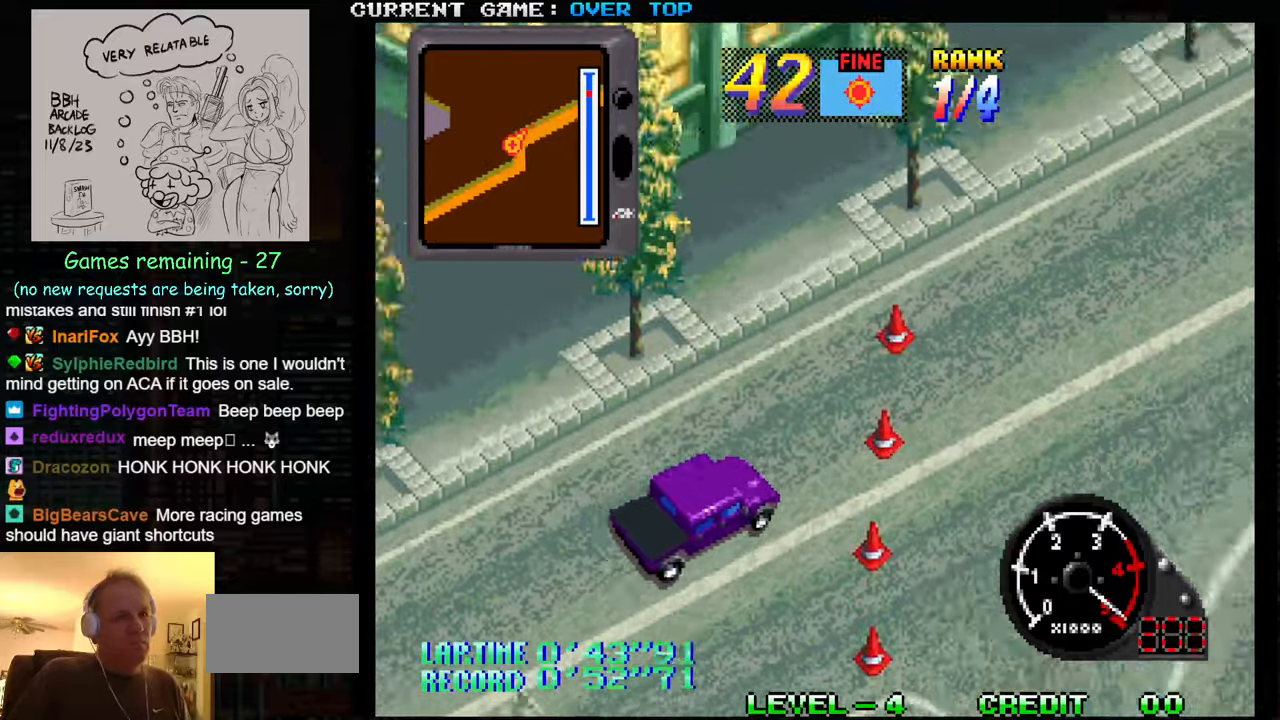
{"buttons": ["SQUARE", "R1"], "left_stick": "center", "events": [[17, "R1", "down"], [67, "R1", "up"], [83, "R1", "down"], [133, "R1", "up"], [167, "R1", "down"], [200, "R1", "up"], [250, "R1", "down"], [300, "R1", "up"], [333, "R1", "down"], [367, "R1", "up"], [417, "R1", "down"], [450, "R1", "up"], [500, "R1", "down"]]}
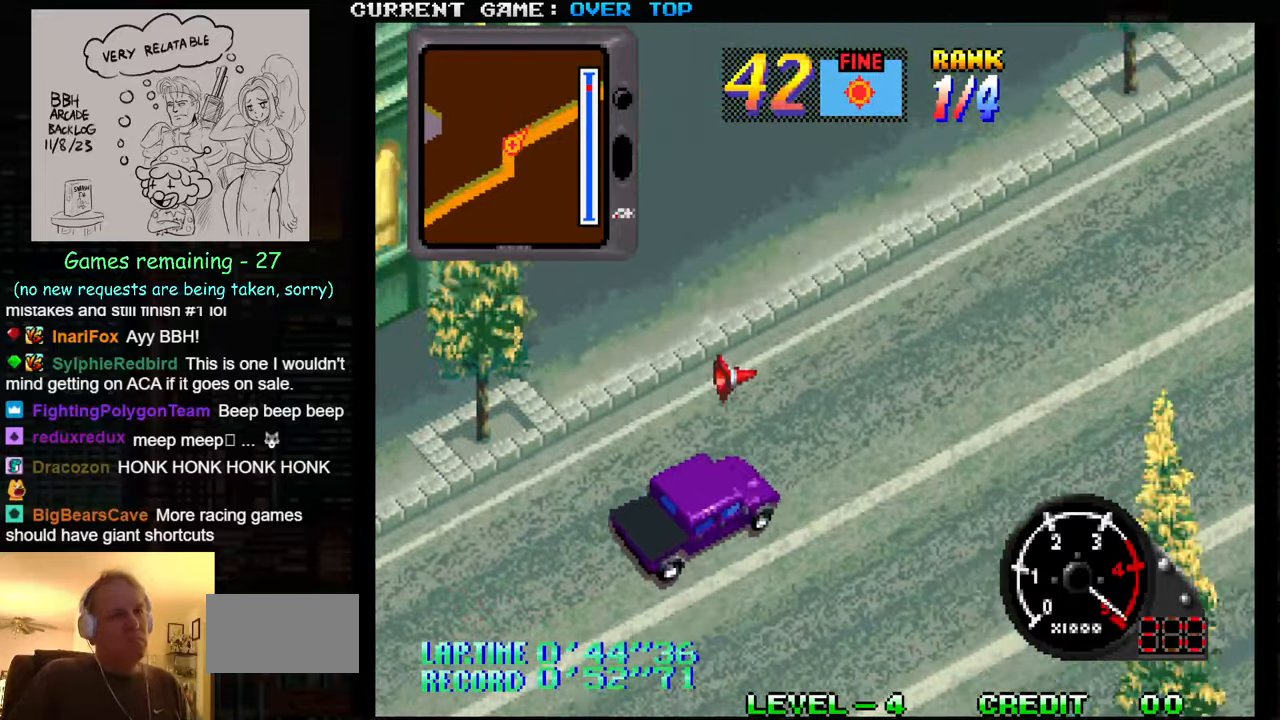
{"buttons": ["SQUARE", "R1"], "left_stick": "center", "events": [[33, "R1", "up"], [67, "R1", "down"], [133, "R1", "up"], [167, "R1", "down"], [217, "R1", "up"], [233, "R1", "down"], [283, "R1", "up"], [333, "R1", "down"], [367, "R1", "up"], [383, "R1", "down"], [433, "R1", "up"], [483, "R1", "down"]]}
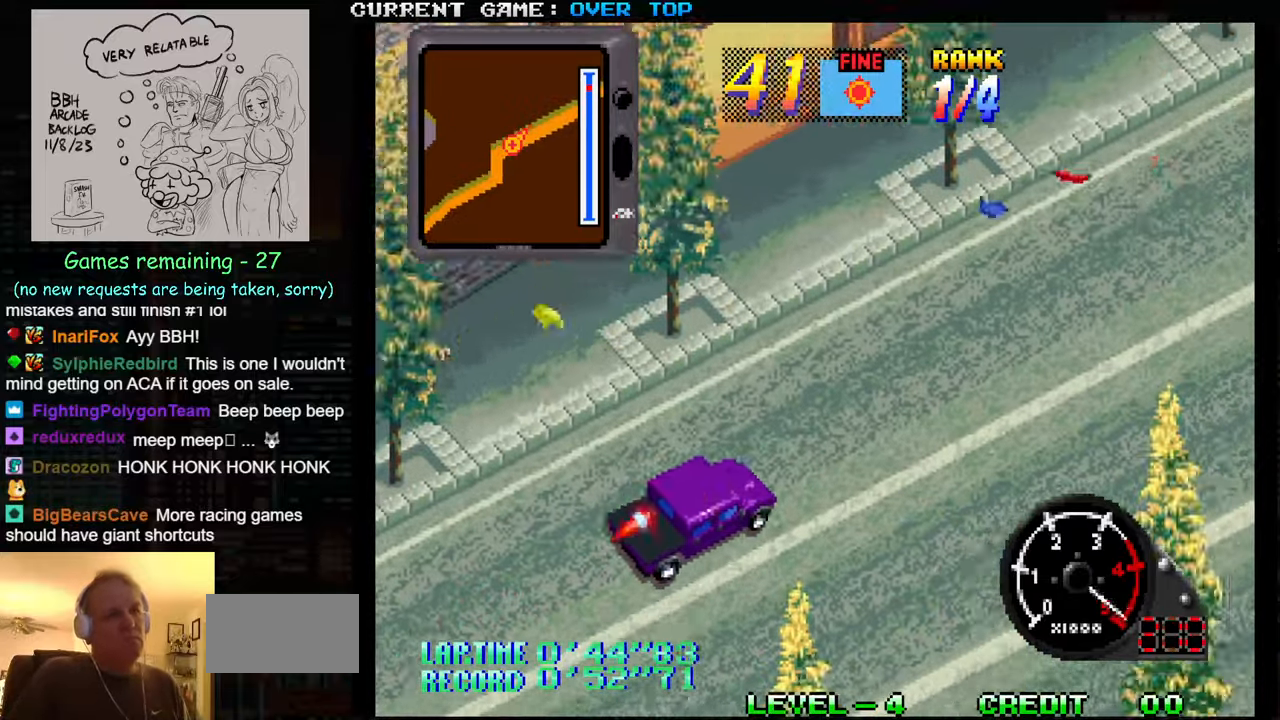
{"buttons": ["SQUARE", "R1"], "left_stick": "center", "events": [[17, "R1", "up"], [33, "R1", "down"], [83, "R1", "up"], [133, "R1", "down"], [183, "R1", "up"], [200, "R1", "down"], [250, "R1", "up"], [300, "R1", "down"], [367, "R1", "up"], [383, "R1", "down"], [433, "R1", "up"], [500, "R1", "down"]]}
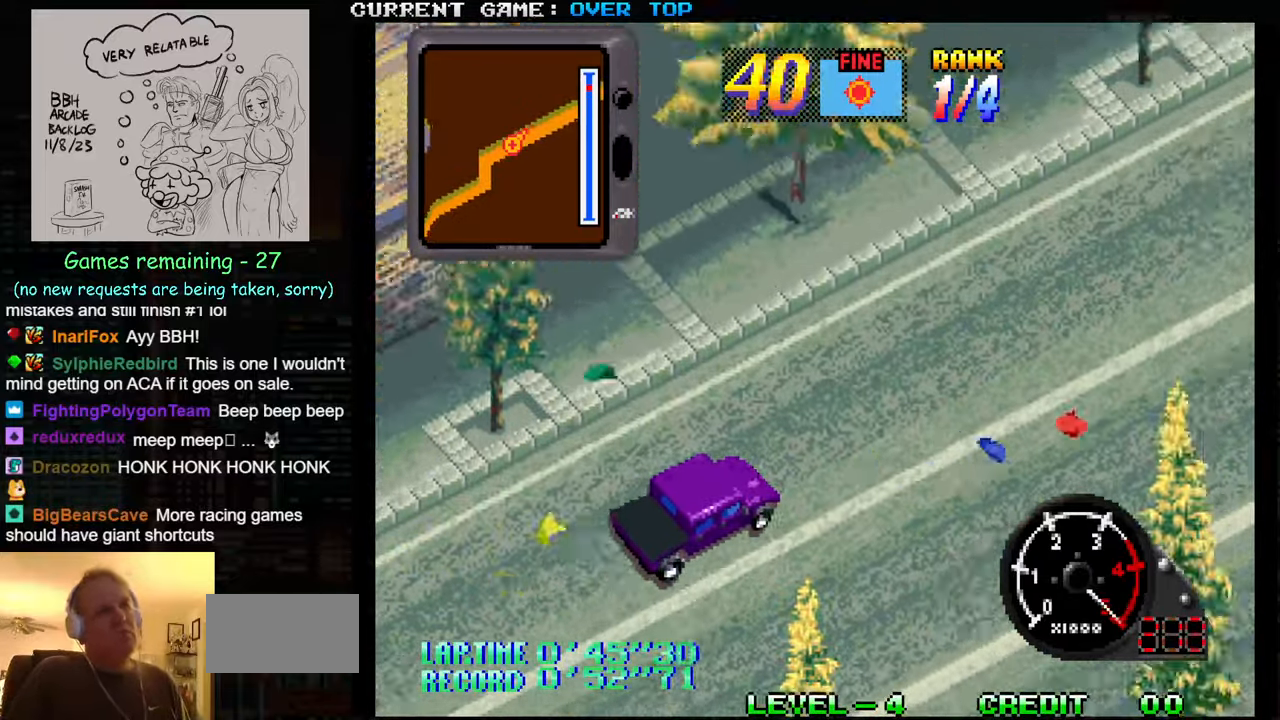
{"buttons": ["SQUARE"], "left_stick": "center", "events": [[50, "R1", "up"], [83, "R1", "down"], [133, "R1", "up"], [217, "R1", "down"], [267, "R1", "up"], [300, "R1", "down"], [333, "R1", "up"], [433, "R1", "down"], [483, "R1", "up"]]}
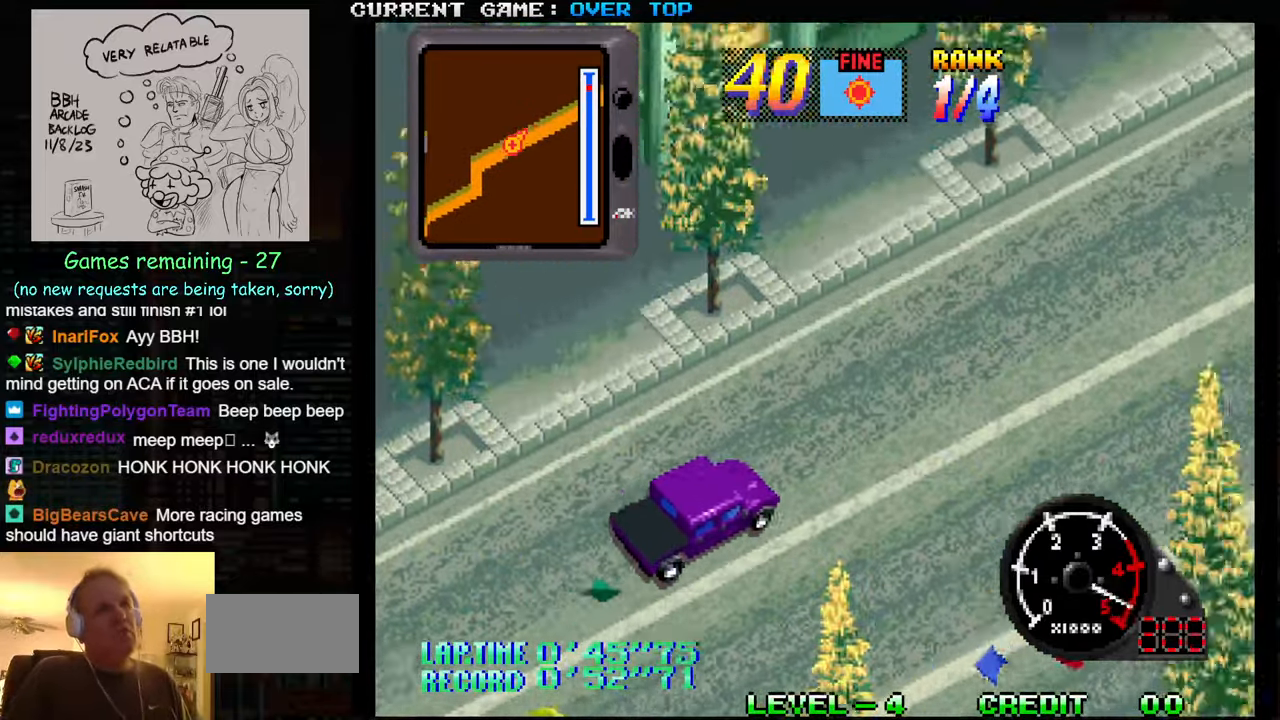
{"buttons": ["SQUARE", "R1"], "left_stick": "center", "events": [[17, "R1", "down"], [67, "R1", "up"], [133, "R1", "down"], [183, "R1", "up"], [217, "R1", "down"], [250, "R1", "up"], [317, "R1", "down"], [350, "R1", "up"], [383, "R1", "down"], [433, "R1", "up"], [500, "R1", "down"]]}
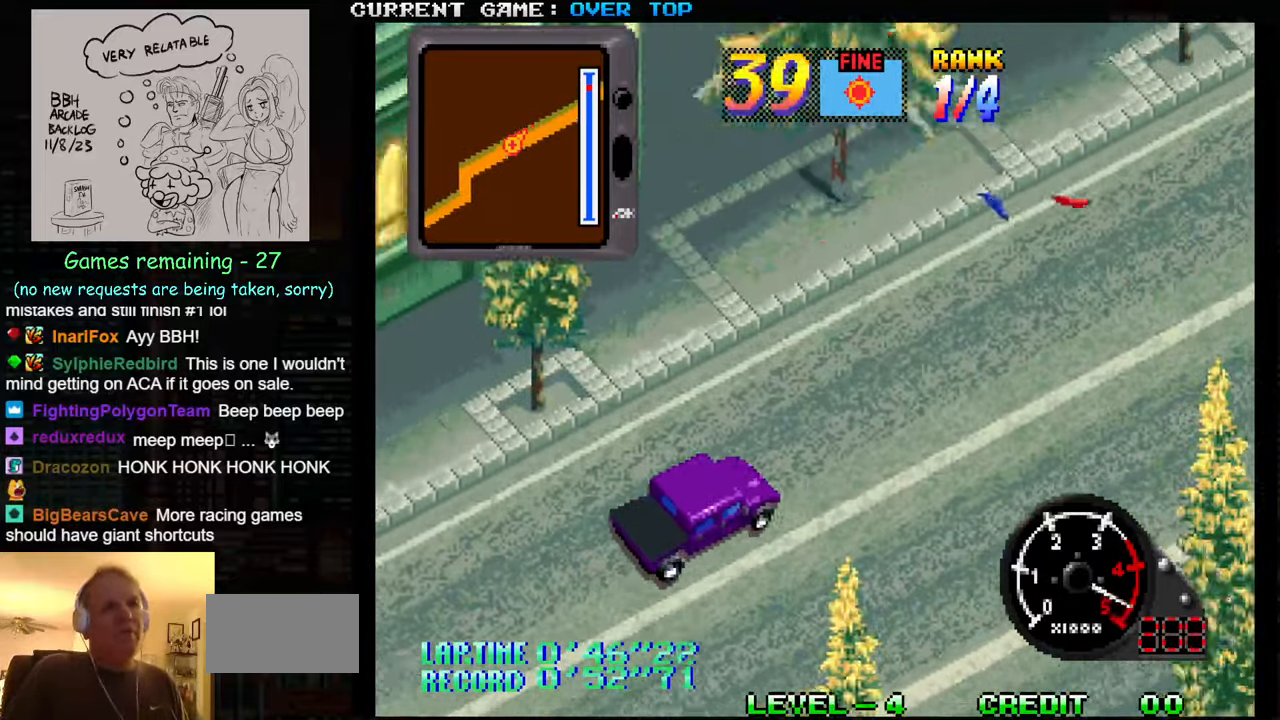
{"buttons": ["SQUARE", "R1"], "left_stick": "center", "events": [[50, "R1", "up"], [67, "R1", "down"], [133, "R1", "up"], [200, "R1", "down"], [250, "R1", "up"], [267, "R1", "down"], [317, "R1", "up"], [383, "R1", "down"], [433, "R1", "up"], [450, "R1", "down"]]}
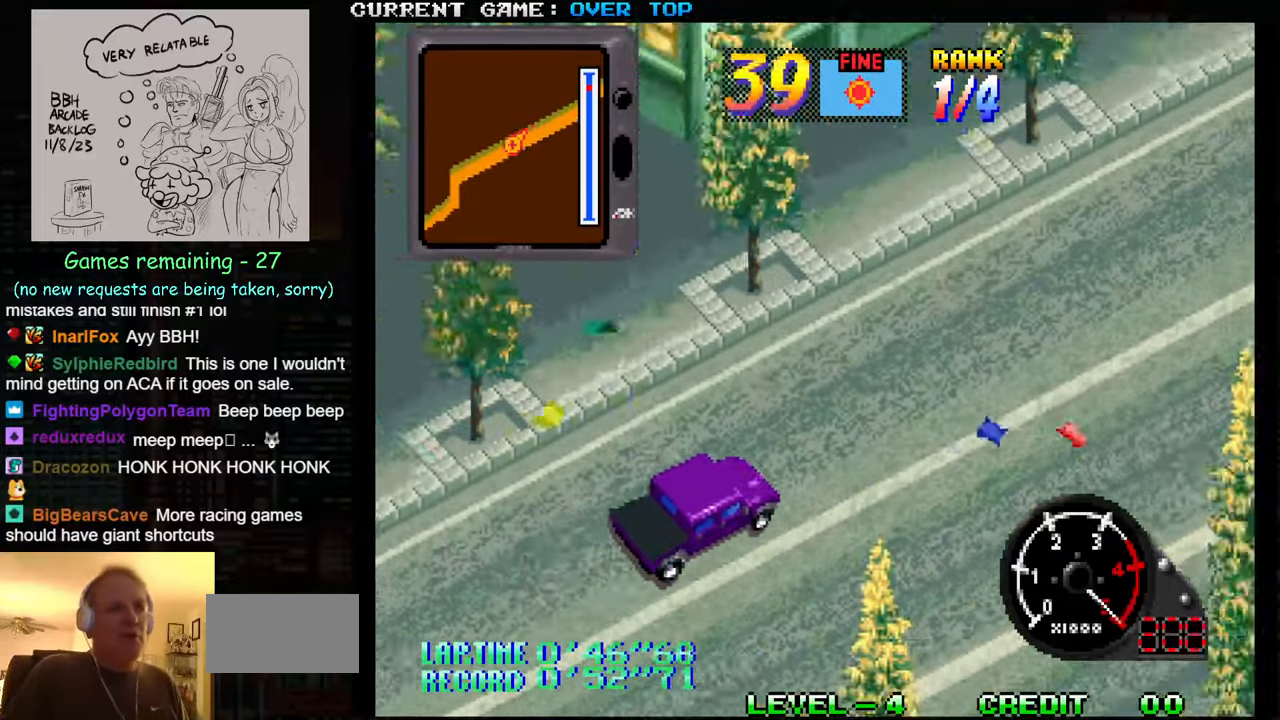
{"buttons": ["SQUARE"], "left_stick": "center", "events": [[17, "R1", "up"], [83, "R1", "down"], [133, "R1", "up"], [150, "R1", "down"], [217, "R1", "up"], [267, "R1", "down"], [317, "R1", "up"], [333, "R1", "down"], [400, "R1", "up"], [450, "R1", "down"], [500, "R1", "up"]]}
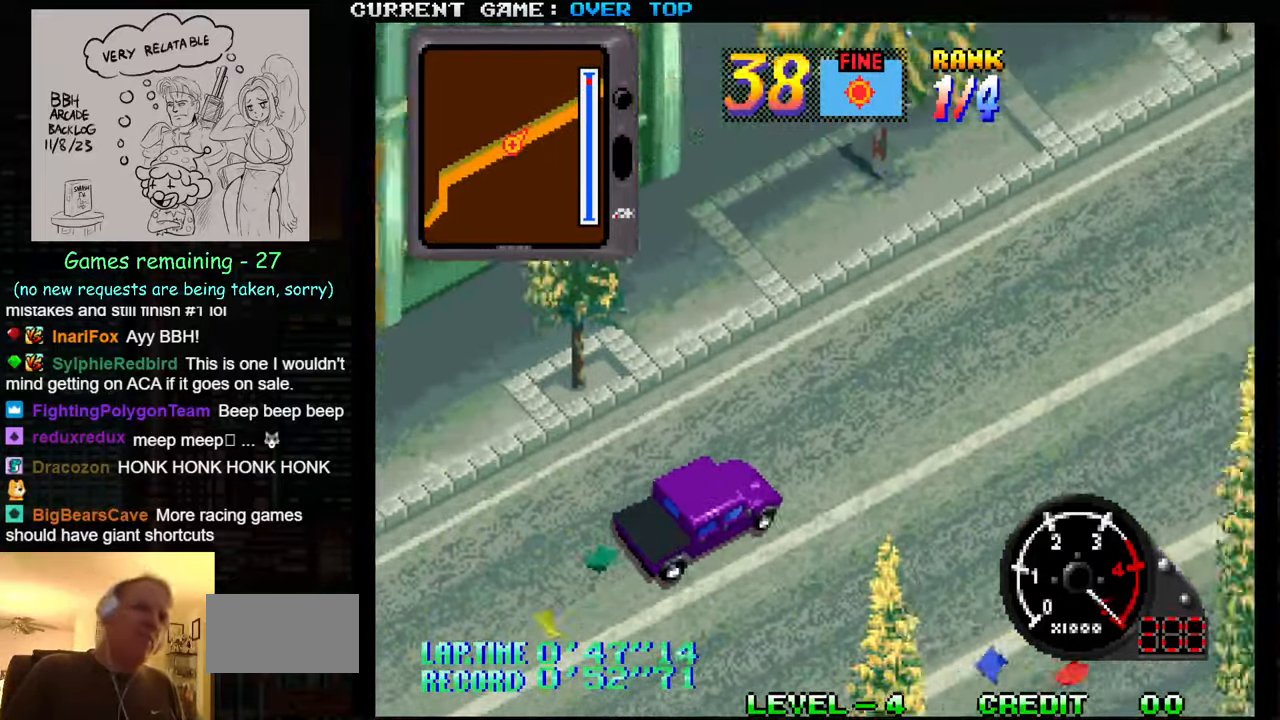
{"buttons": ["SQUARE"], "left_stick": "center", "events": [[17, "R1", "down"], [83, "R1", "up"], [150, "R1", "down"], [183, "CROSS", "down"], [183, "R1", "up"], [200, "R1", "down"], [250, "R1", "up"], [267, "CROSS", "up"], [333, "R1", "down"], [383, "R1", "up"], [400, "CROSS", "down"], [400, "R1", "down"], [450, "R1", "up"], [483, "CROSS", "up"]]}
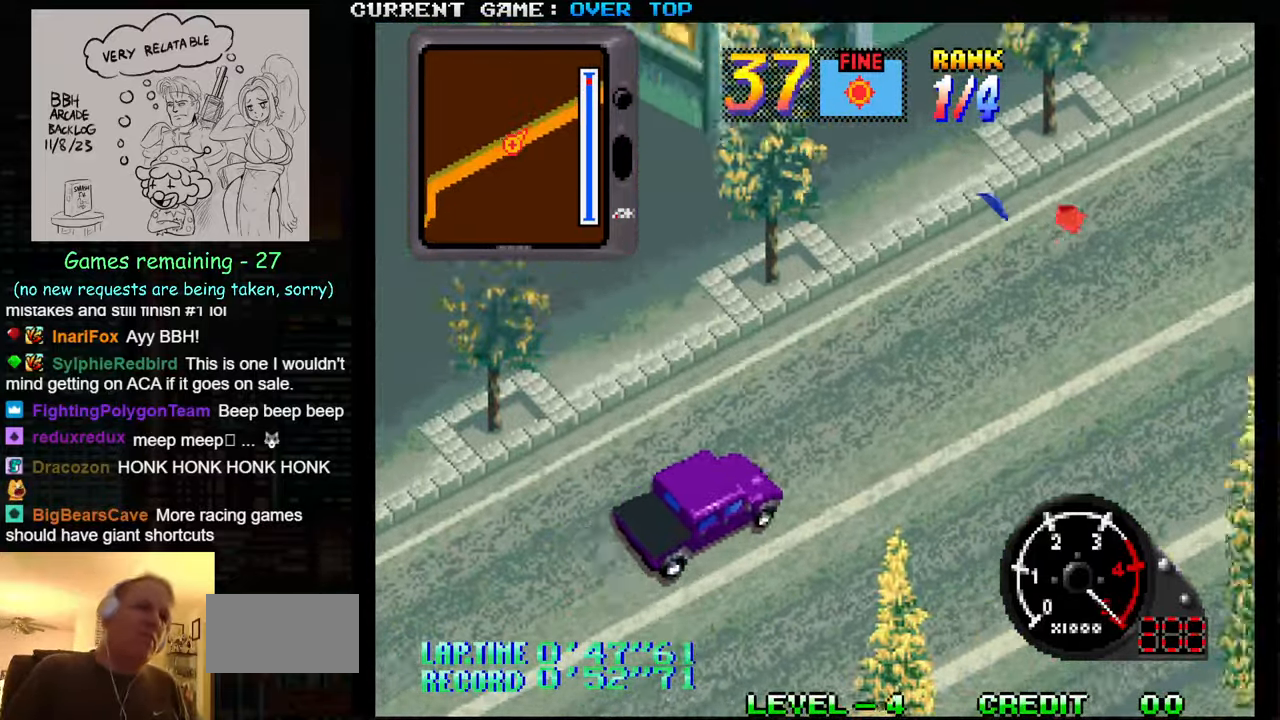
{"buttons": ["SQUARE", "R1"], "left_stick": "center", "events": [[17, "R1", "down"], [83, "CROSS", "down"], [150, "R1", "up"], [183, "CROSS", "up"], [233, "R1", "down"], [317, "CROSS", "down"], [350, "R1", "up"], [450, "CROSS", "up"], [450, "R1", "down"]]}
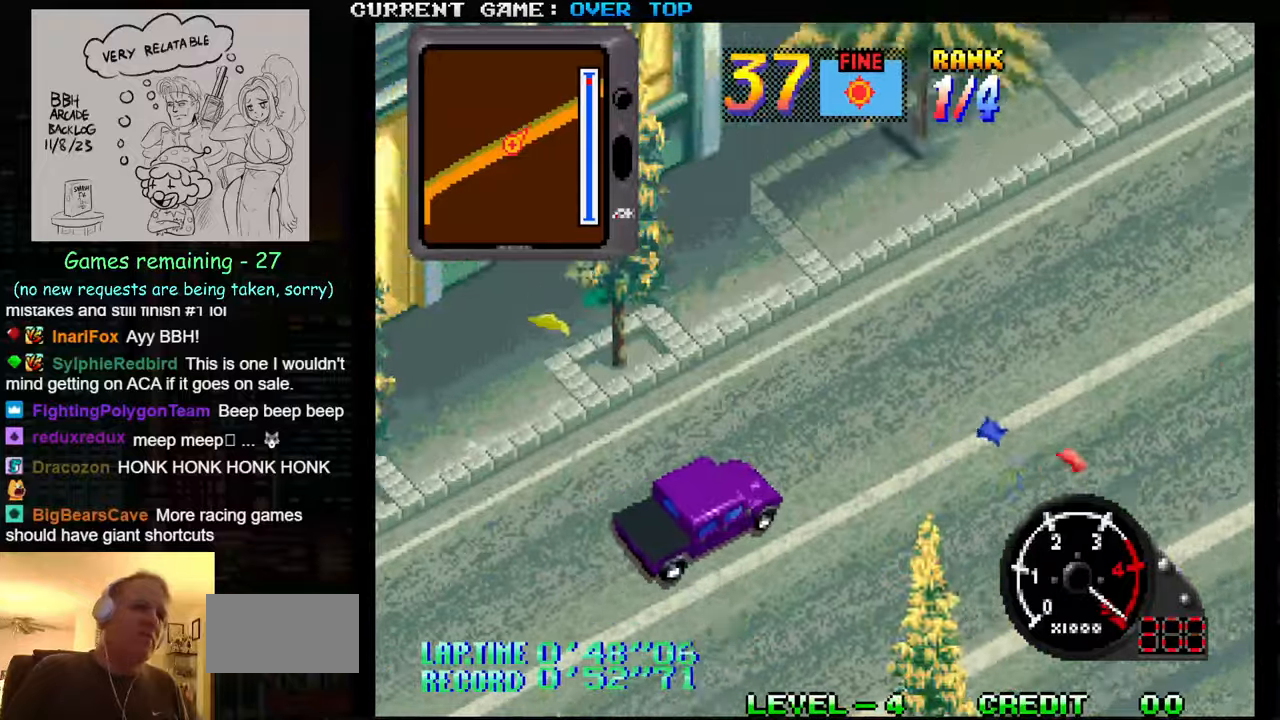
{"buttons": ["SQUARE"], "left_stick": "center", "events": [[50, "CROSS", "down"], [50, "R1", "up"], [150, "CROSS", "up"], [184, "R1", "down"], [250, "R1", "up"], [417, "R1", "down"], [500, "R1", "up"]]}
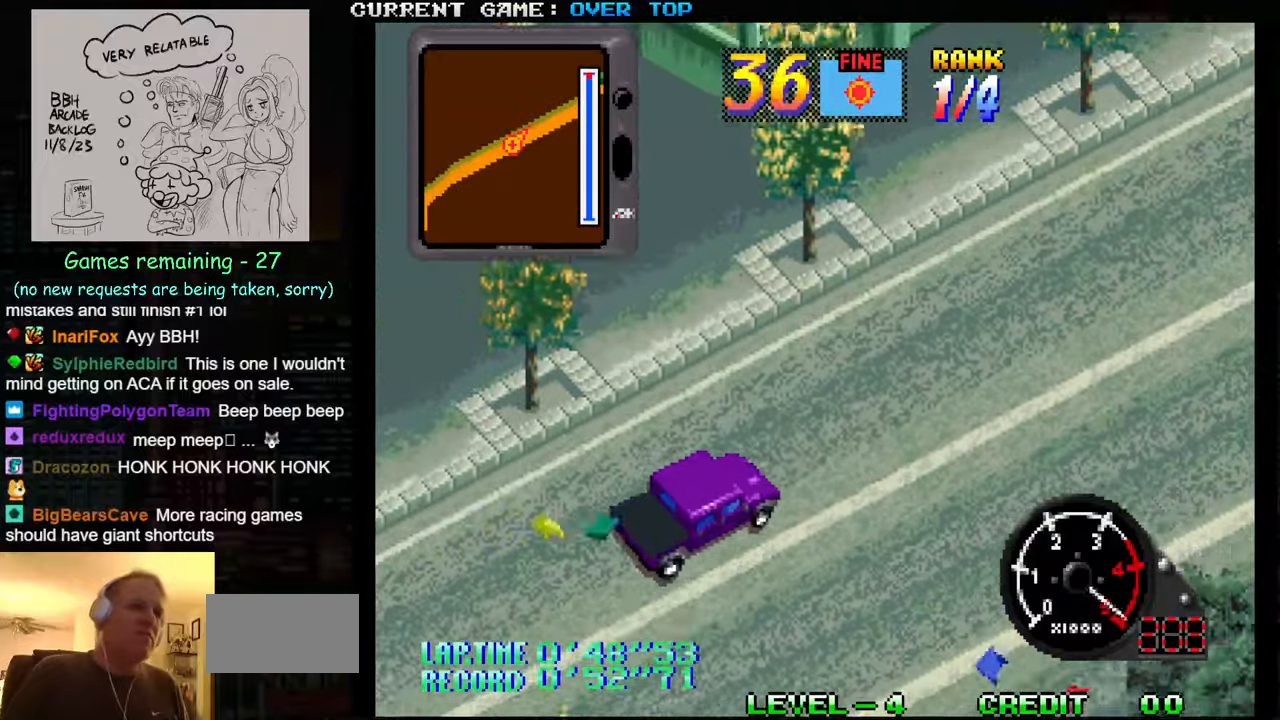
{"buttons": ["SQUARE", "R1"], "left_stick": "center", "events": [[117, "R1", "down"], [200, "R1", "up"], [250, "CROSS", "down"], [300, "R1", "down"], [367, "CROSS", "up"], [417, "R1", "up"], [500, "R1", "down"]]}
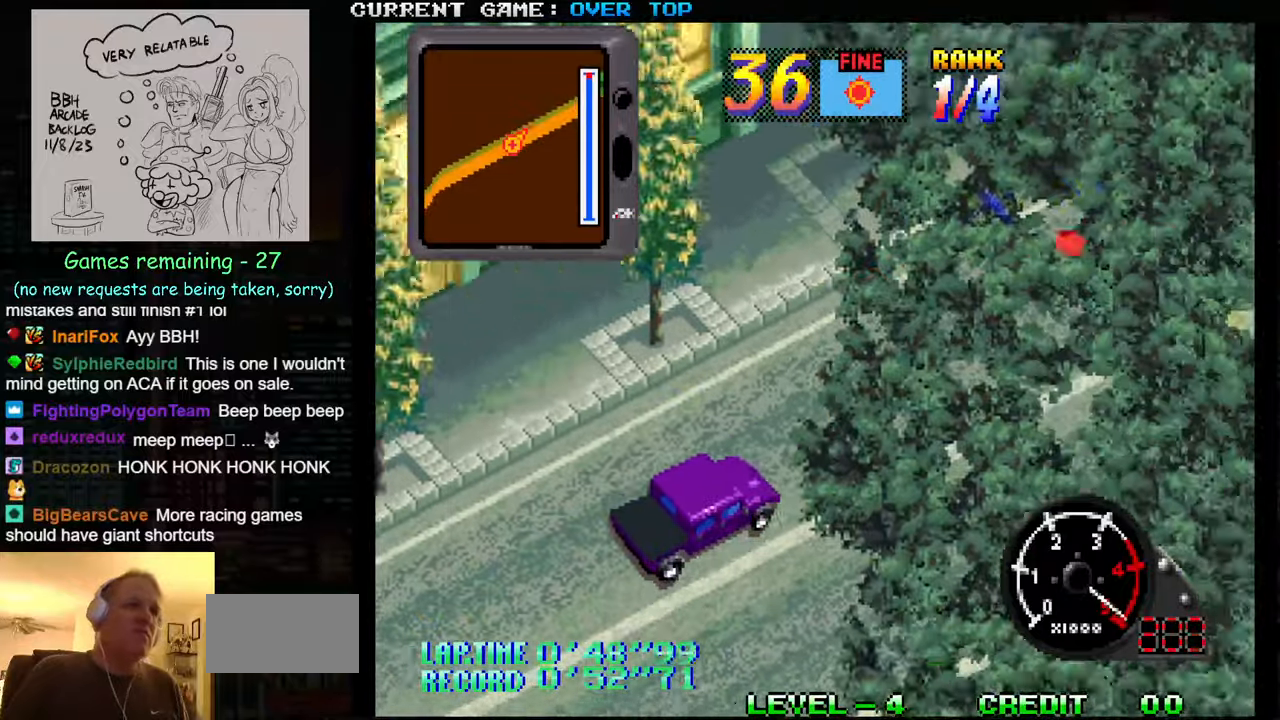
{"buttons": ["SQUARE"], "left_stick": "center", "events": [[17, "CROSS", "down"], [117, "CROSS", "up"], [134, "R1", "up"], [234, "R1", "down"], [334, "R1", "up"]]}
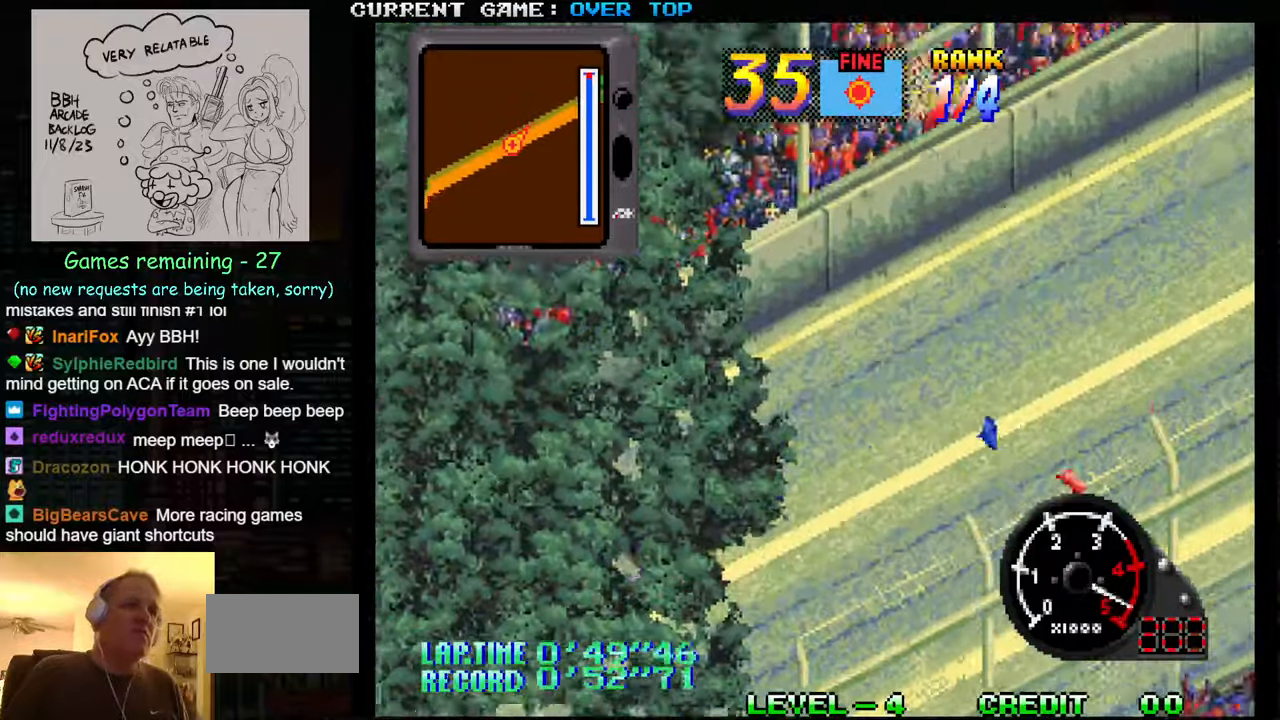
{"buttons": ["SQUARE"], "left_stick": "center", "events": [[367, "R1", "down"], [434, "R1", "up"]]}
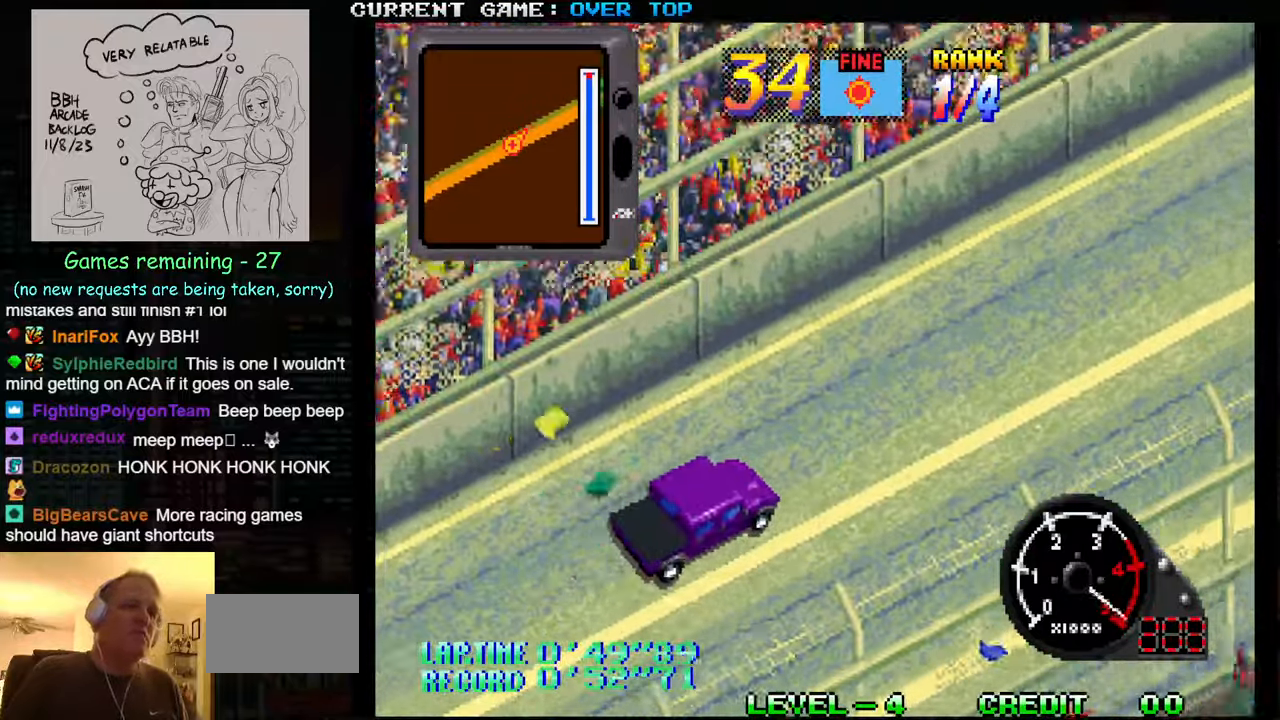
{"buttons": ["SQUARE"], "left_stick": "center", "events": [[17, "R1", "down"], [50, "R1", "up"], [84, "R1", "down"], [117, "R1", "up"]]}
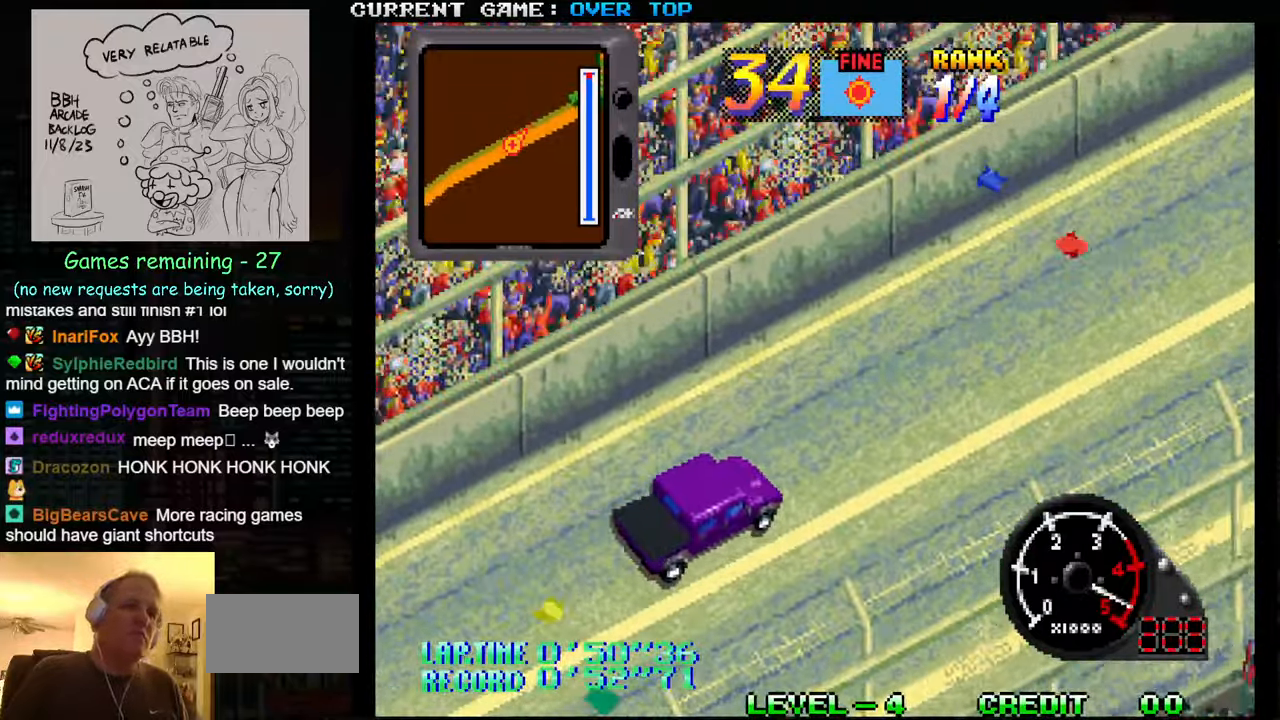
{"buttons": ["SQUARE"], "left_stick": "center", "events": [[400, "R1", "down"], [500, "R1", "up"]]}
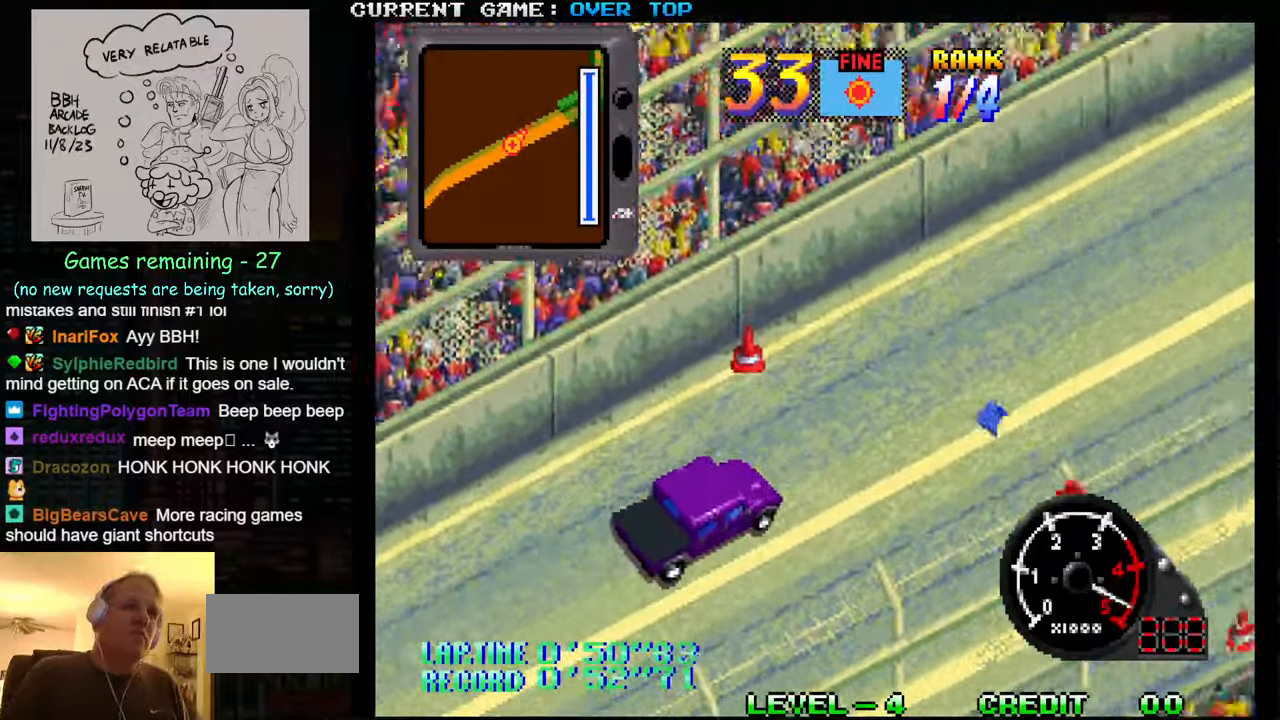
{"buttons": ["SQUARE"], "left_stick": "center", "events": []}
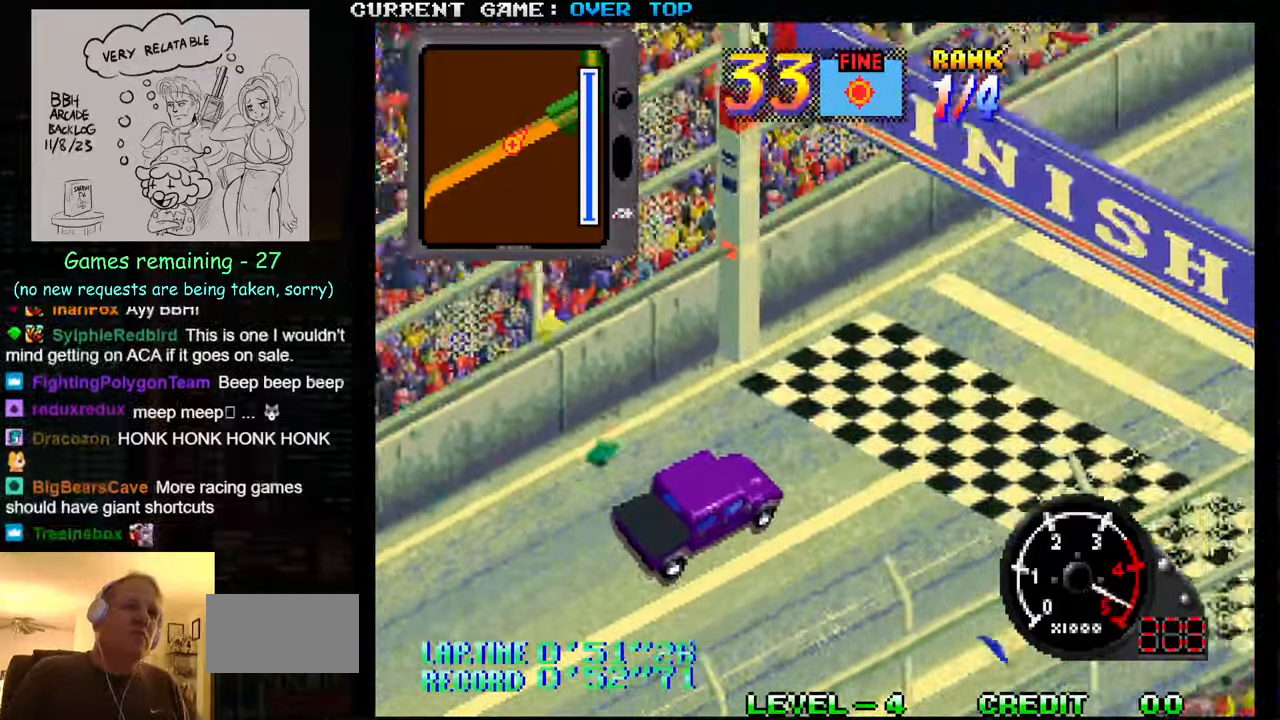
{"buttons": ["SQUARE"], "left_stick": "center", "events": []}
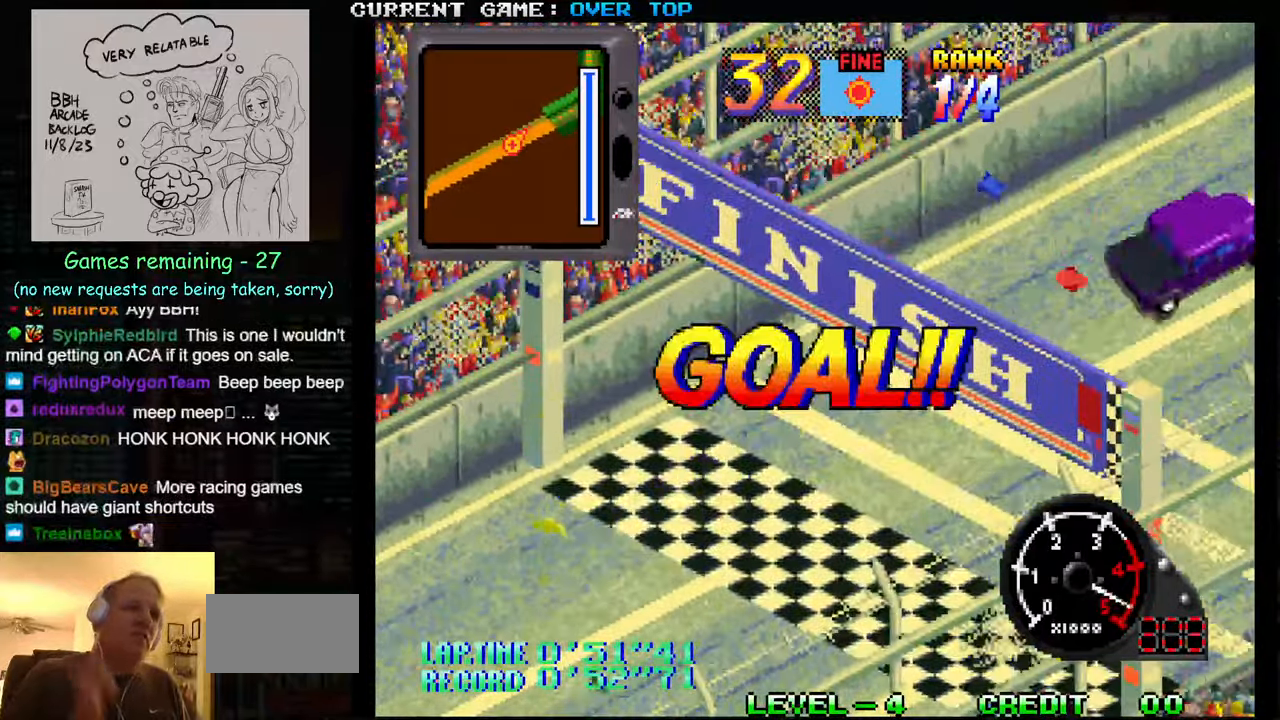
{"buttons": ["SQUARE"], "left_stick": "center", "events": []}
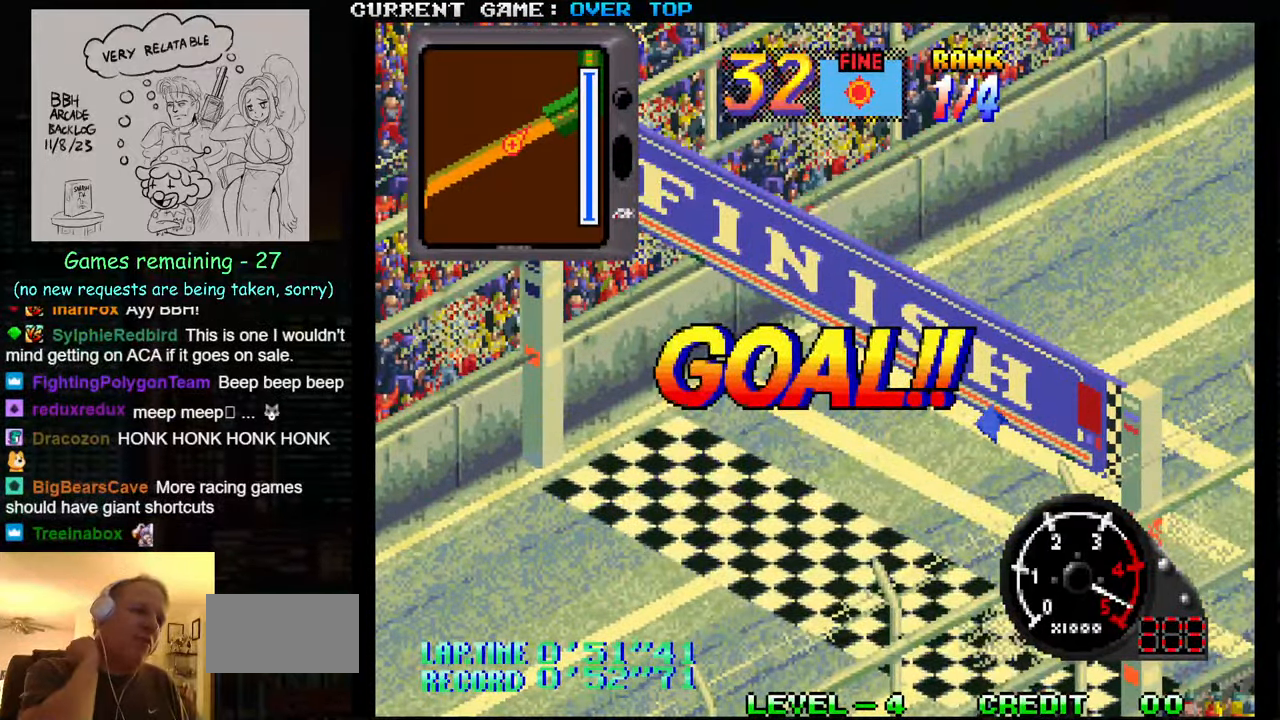
{"buttons": ["SQUARE"], "left_stick": "center", "events": []}
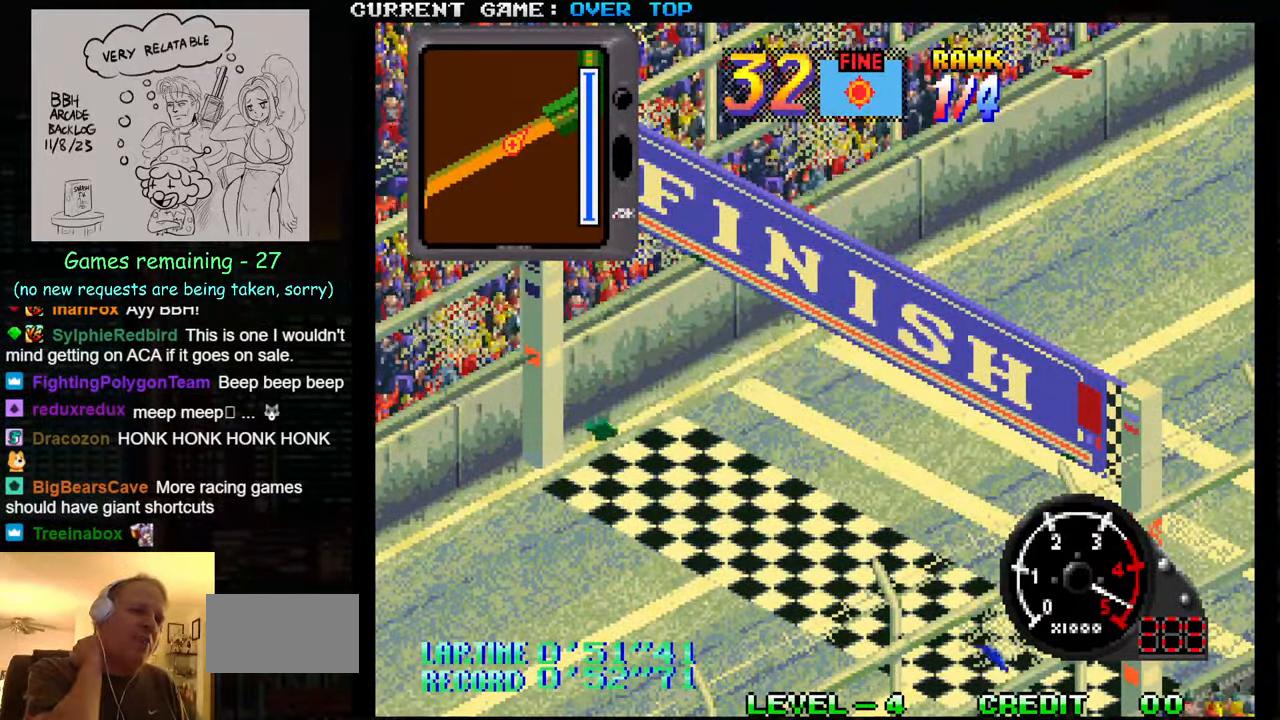
{"buttons": [], "left_stick": "center", "events": [[283, "SQUARE", "up"]]}